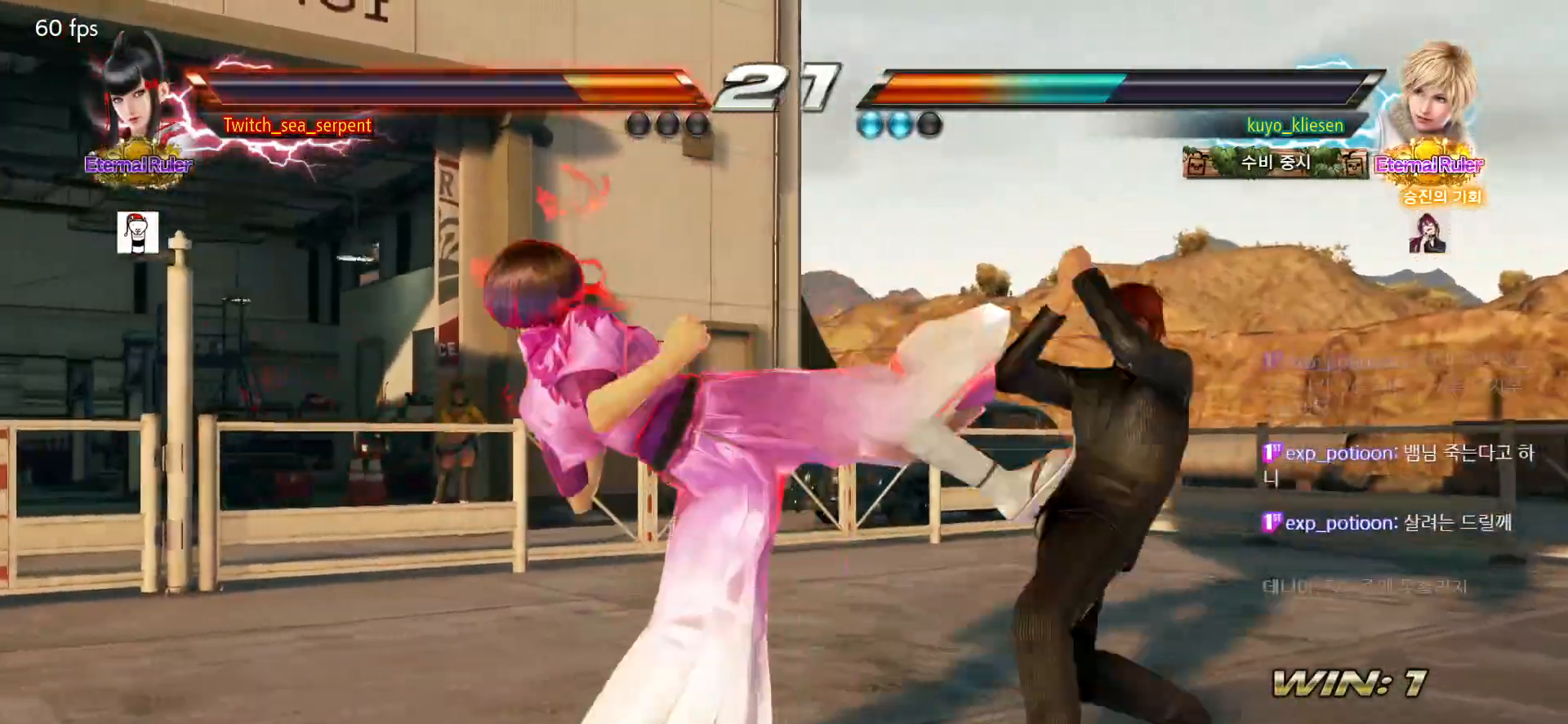
Gameplay with a controller (arcade stick); each line is a JSON object with the inputs held at the frame after it. "events" lists button and stick changes between this image and that frame as [ms after this image, input, new state], when the widget could be followed in between. Not read: L3 R3.
{"buttons": [], "left_stick": "left", "events": [[183, "left_stick", "center"], [233, "left_stick", "left"], [300, "left_stick", "center"], [367, "left_stick", "left"]]}
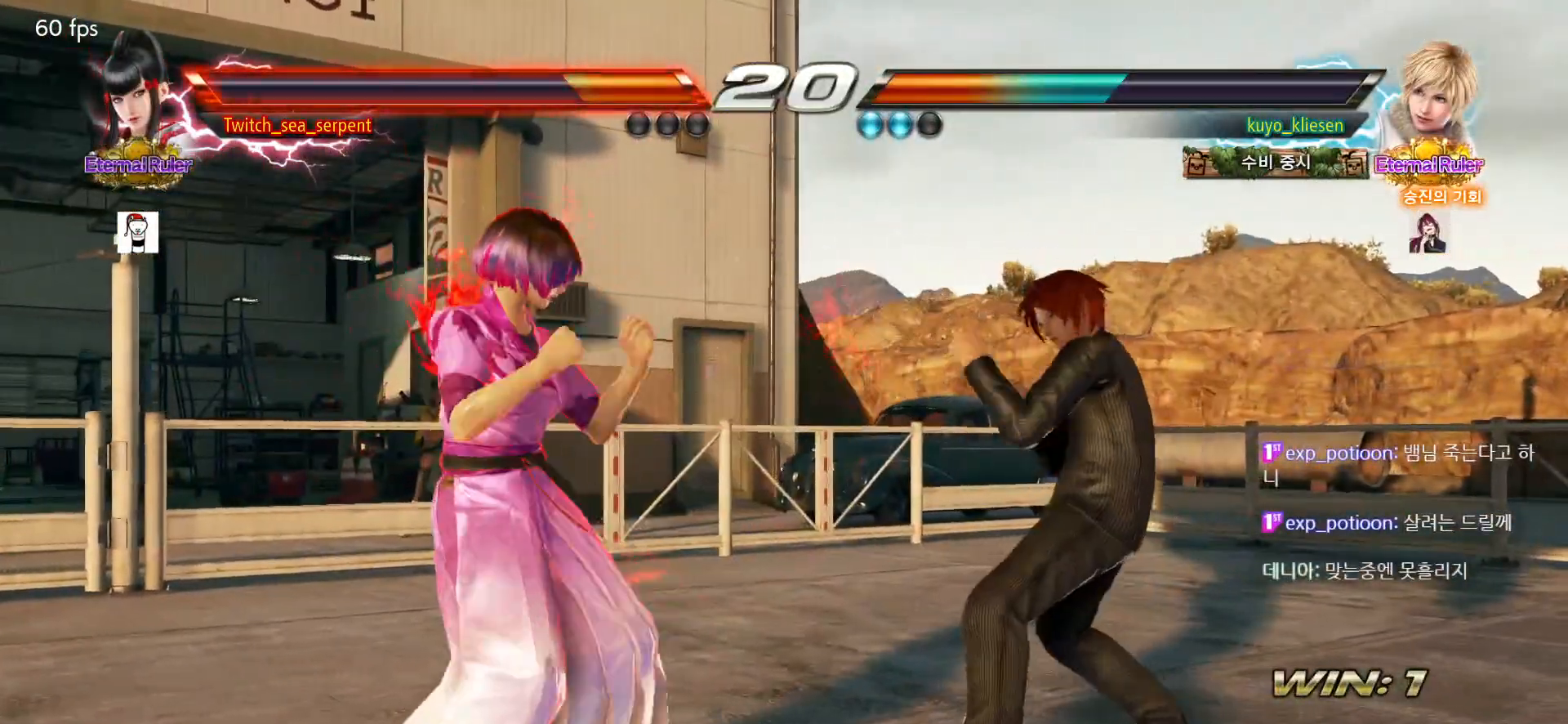
{"buttons": [], "left_stick": "center", "events": [[250, "left_stick", "center"], [300, "left_stick", "left"], [367, "left_stick", "center"], [417, "left_stick", "down"], [500, "left_stick", "center"]]}
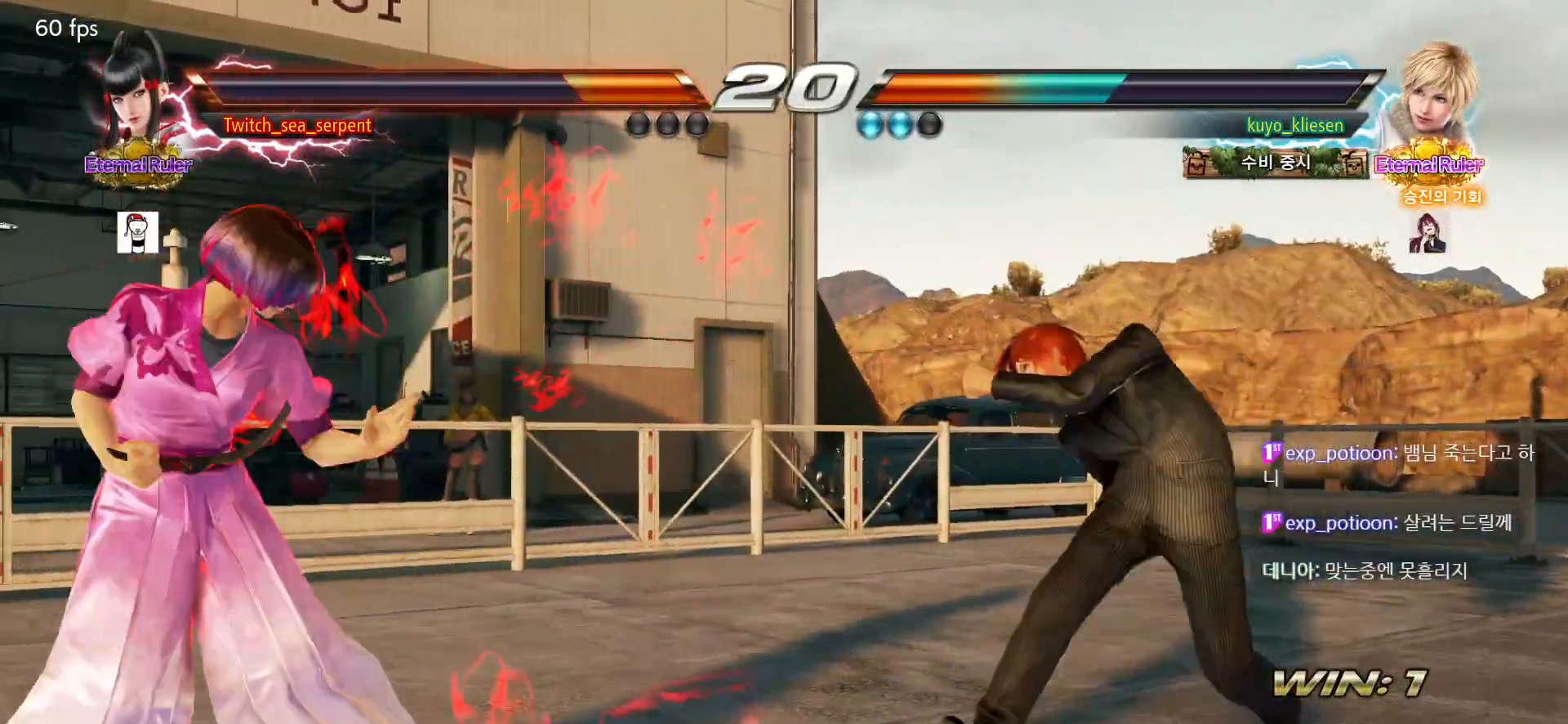
{"buttons": [], "left_stick": "center", "events": [[233, "left_stick", "left"], [300, "left_stick", "center"], [383, "left_stick", "right"], [467, "left_stick", "center"]]}
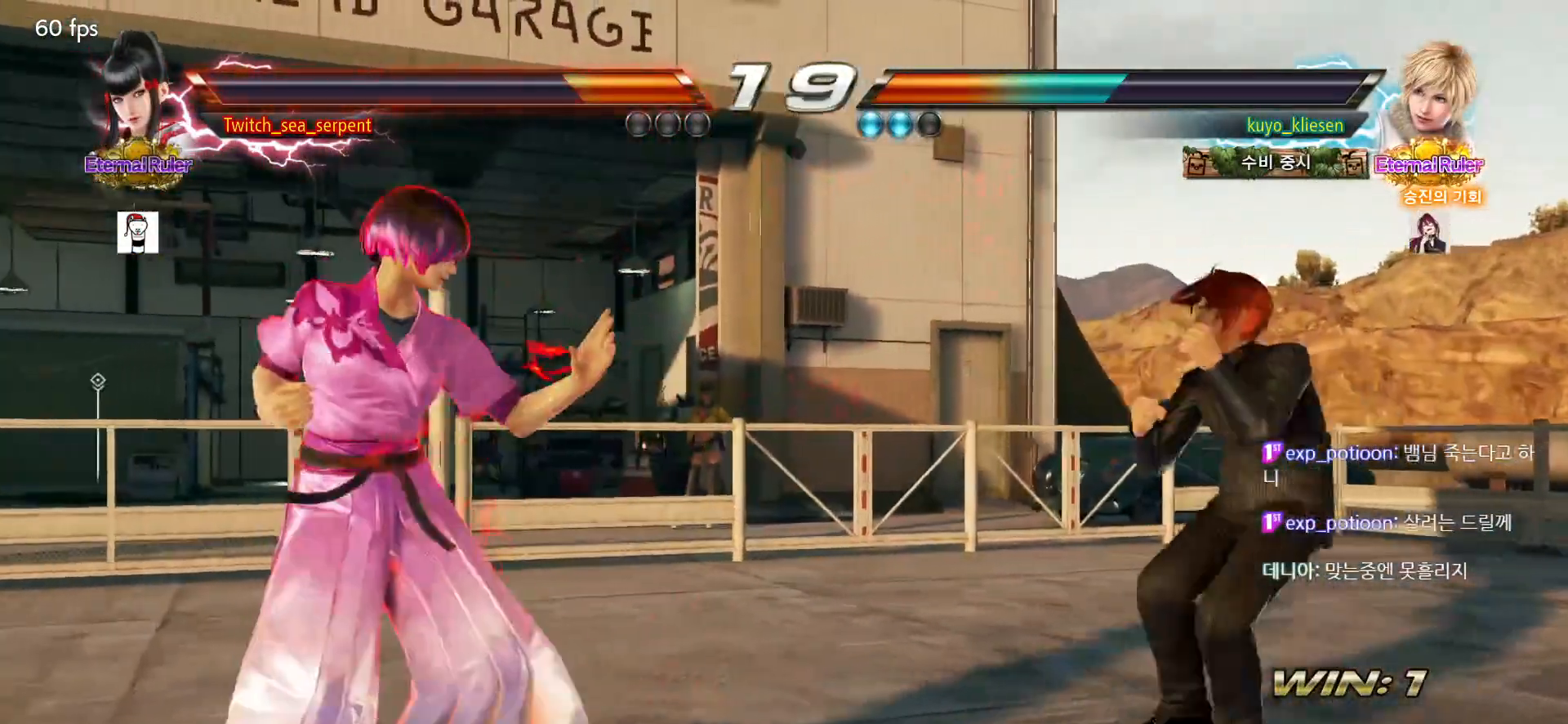
{"buttons": [], "left_stick": "center", "events": [[17, "left_stick", "right"], [100, "left_stick", "center"], [167, "left_stick", "left"], [250, "left_stick", "right"], [317, "left_stick", "center"], [400, "left_stick", "right"], [483, "left_stick", "center"]]}
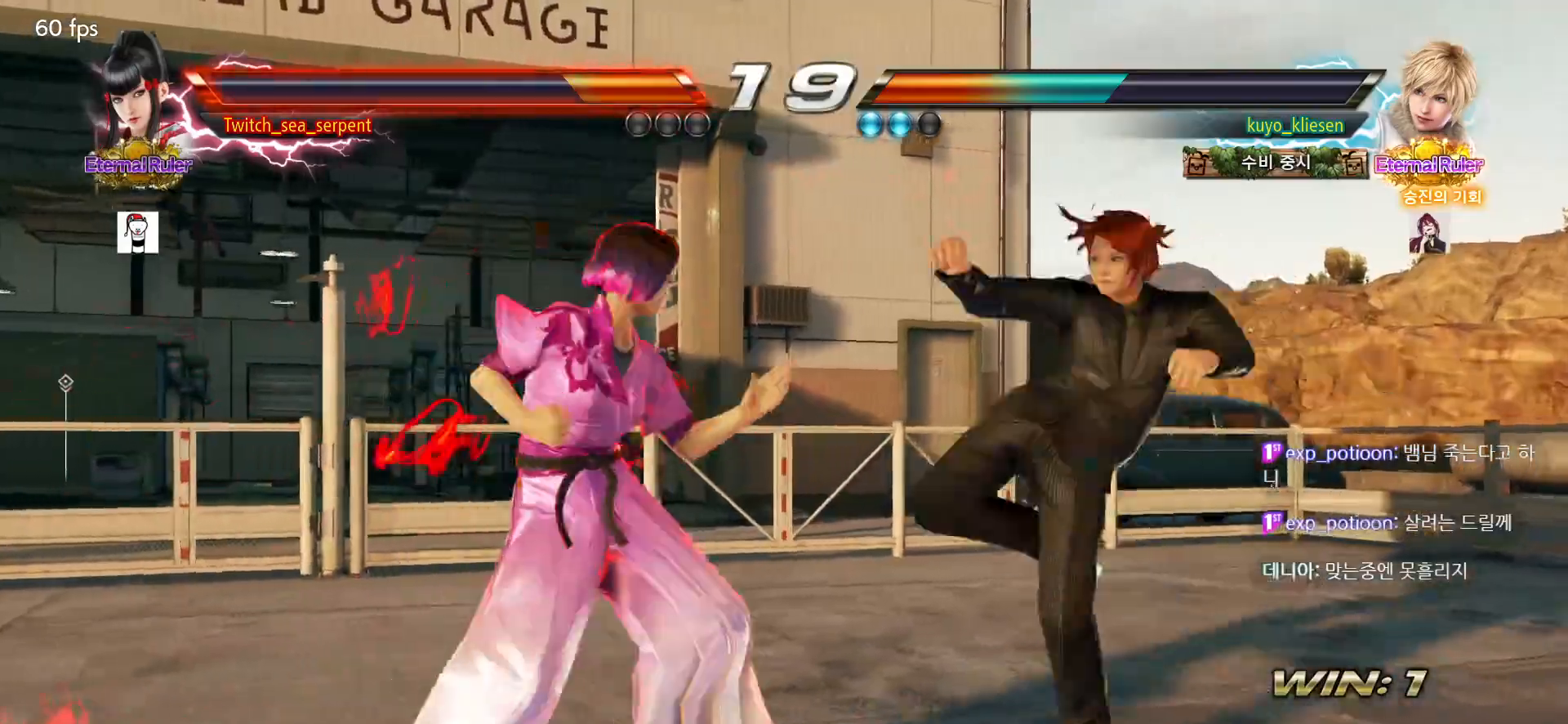
{"buttons": [], "left_stick": "left", "events": [[33, "left_stick", "left"]]}
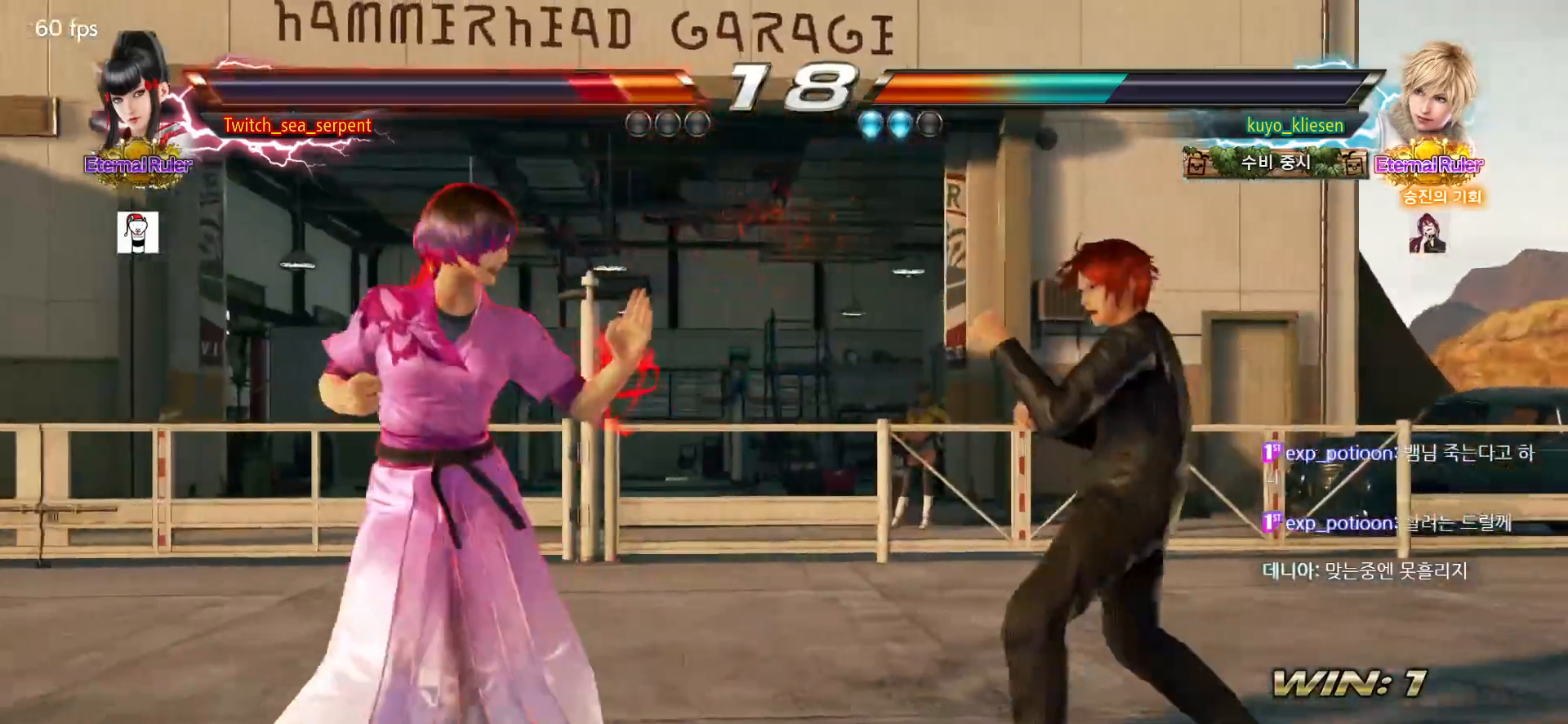
{"buttons": [], "left_stick": "center", "events": [[450, "left_stick", "center"]]}
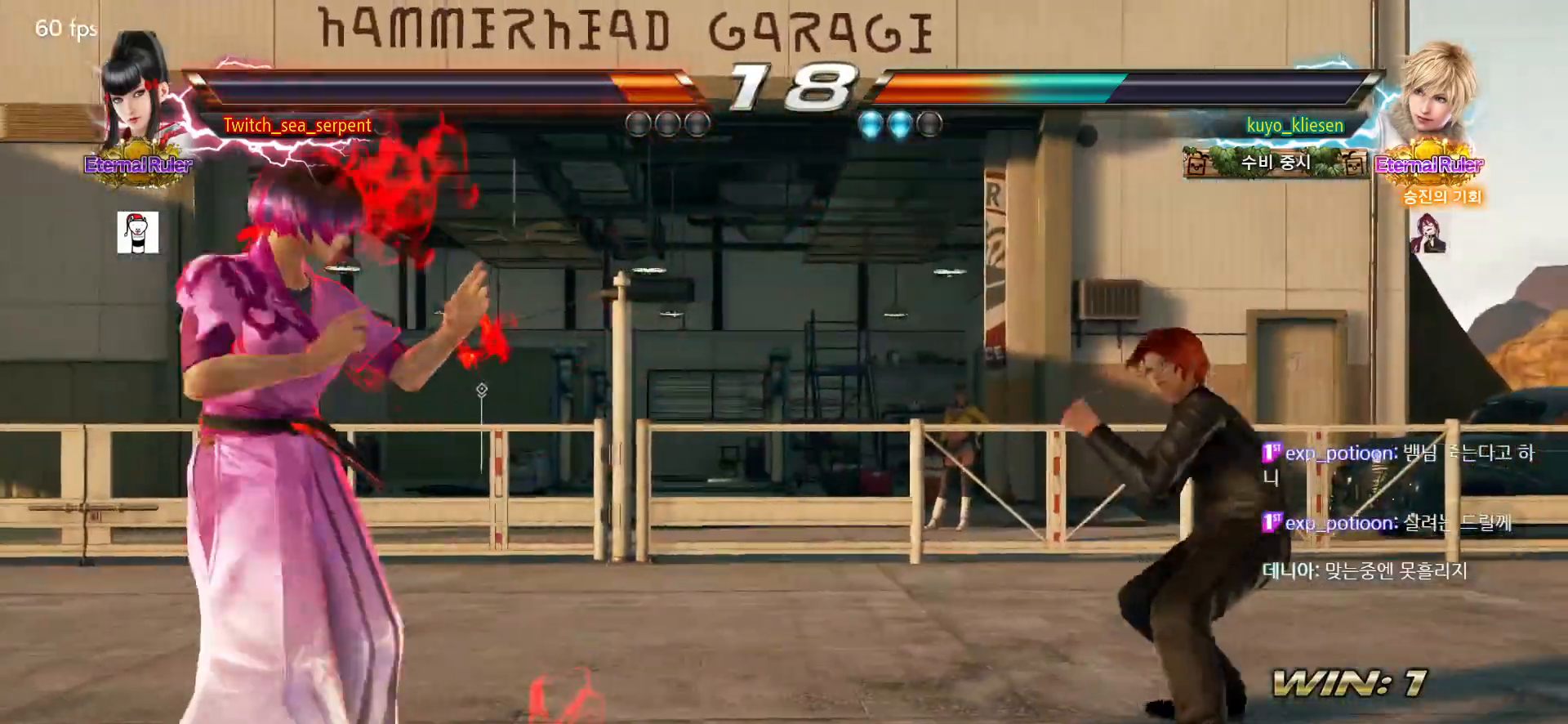
{"buttons": [], "left_stick": "center", "events": [[117, "left_stick", "right"], [167, "SQUARE", "down"], [167, "TRIANGLE", "down"], [233, "SQUARE", "up"], [233, "TRIANGLE", "up"], [233, "left_stick", "center"]]}
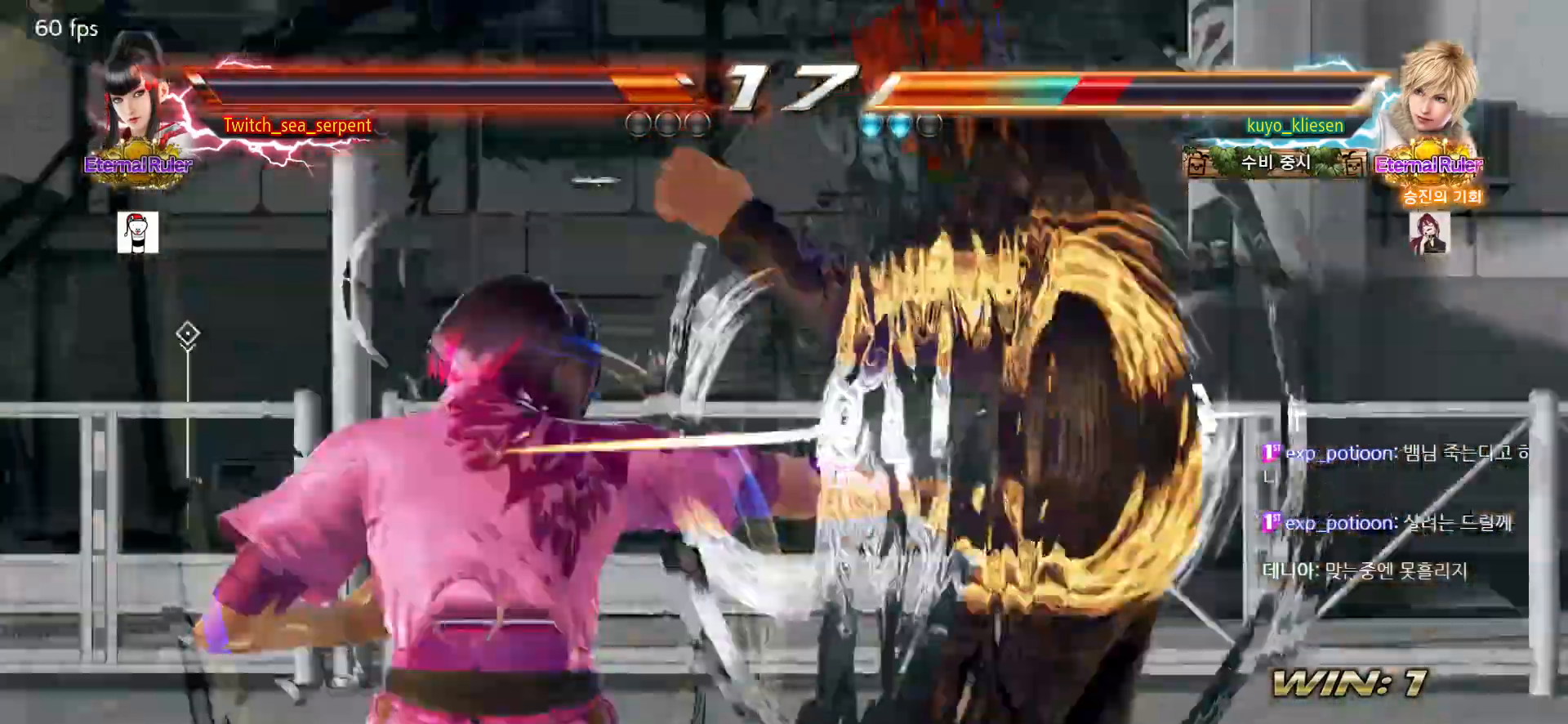
{"buttons": [], "left_stick": "center", "events": []}
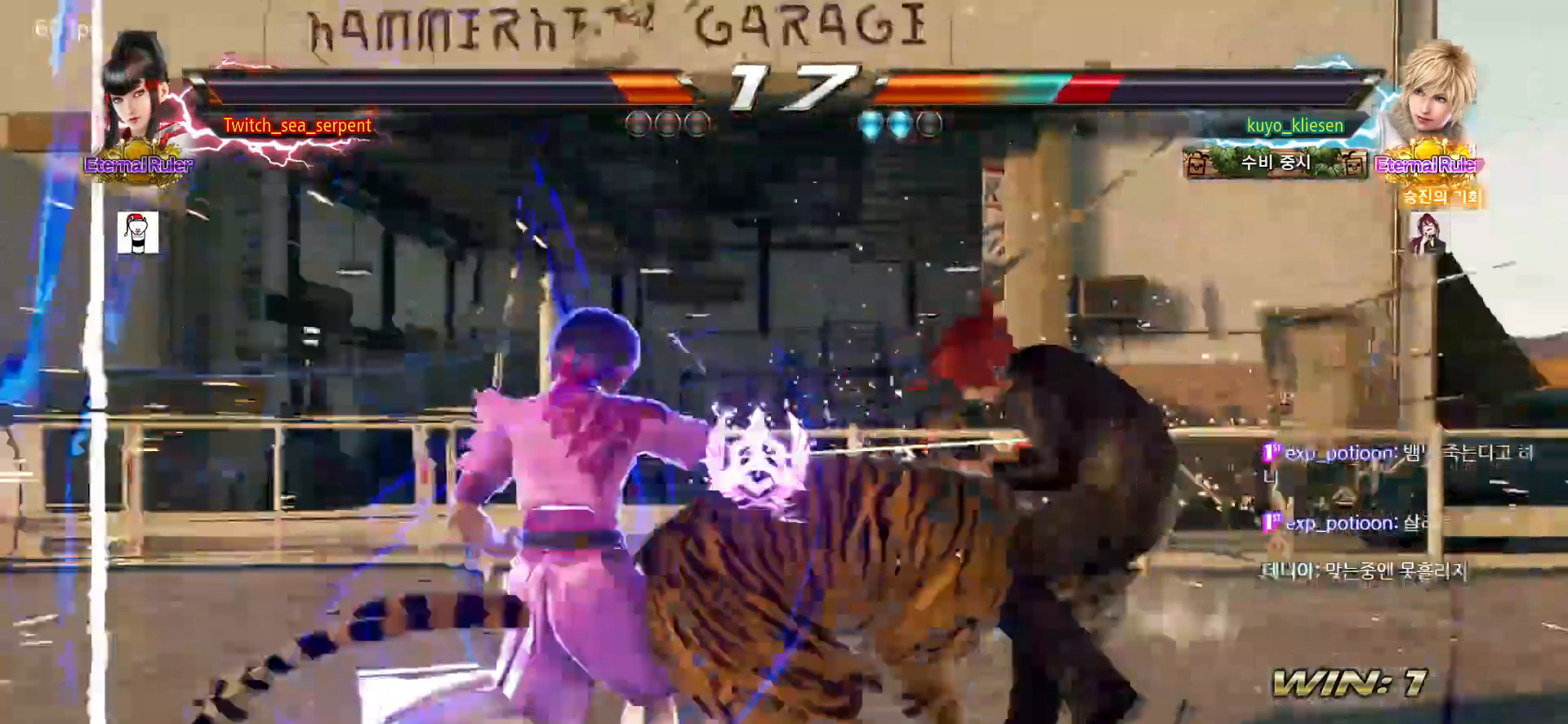
{"buttons": [], "left_stick": "center", "events": []}
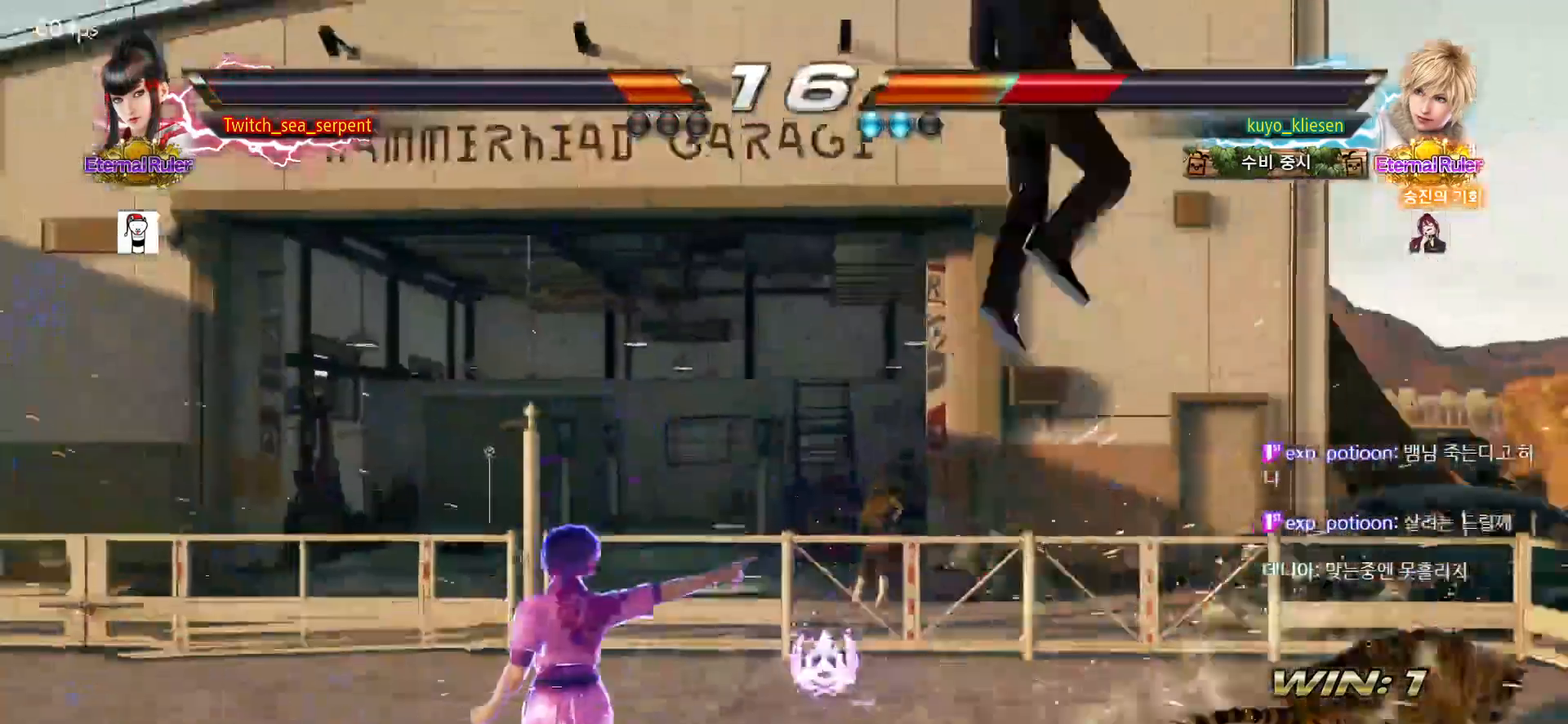
{"buttons": [], "left_stick": "center", "events": []}
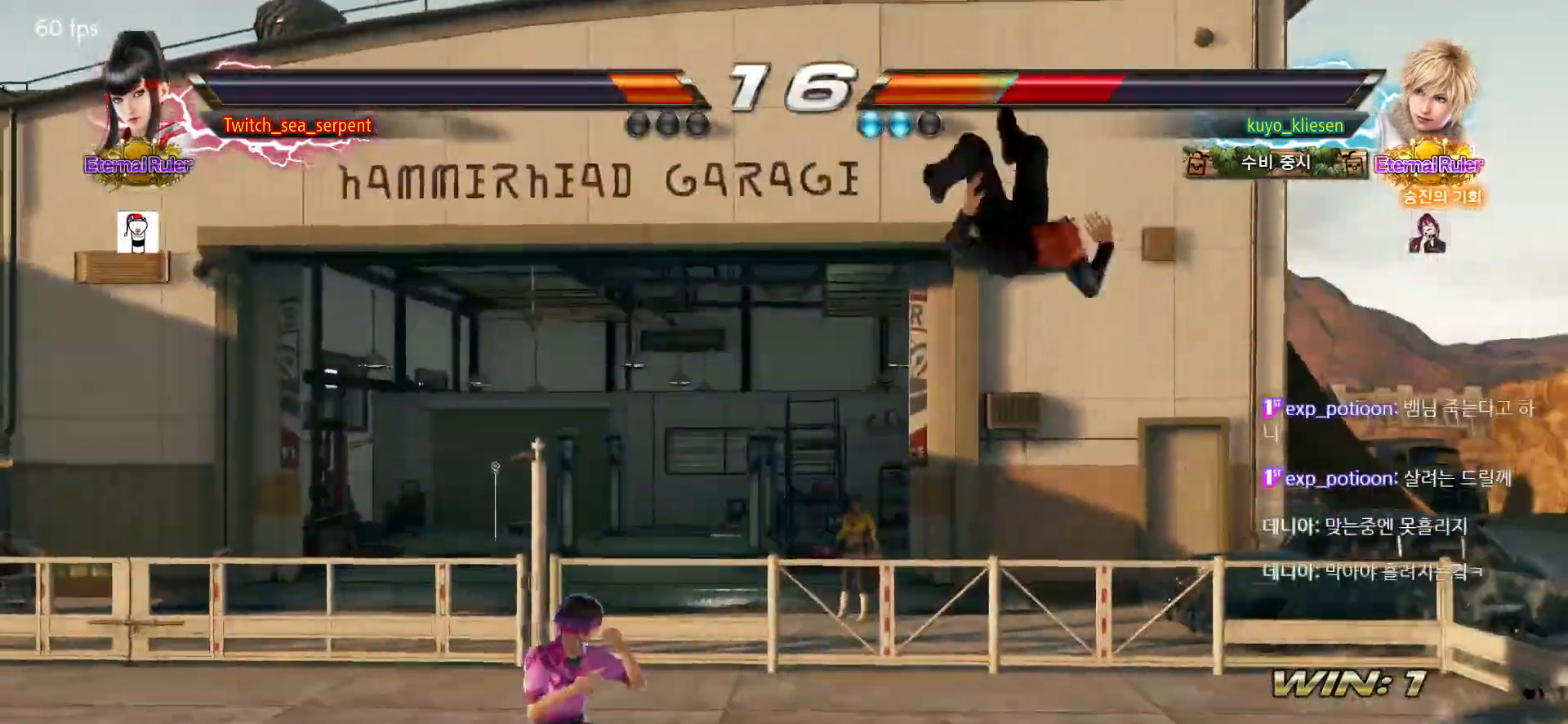
{"buttons": [], "left_stick": "center", "events": [[83, "left_stick", "right"], [133, "left_stick", "center"], [183, "left_stick", "right"], [267, "left_stick", "left"], [283, "TRIANGLE", "down"], [350, "TRIANGLE", "up"], [383, "left_stick", "center"]]}
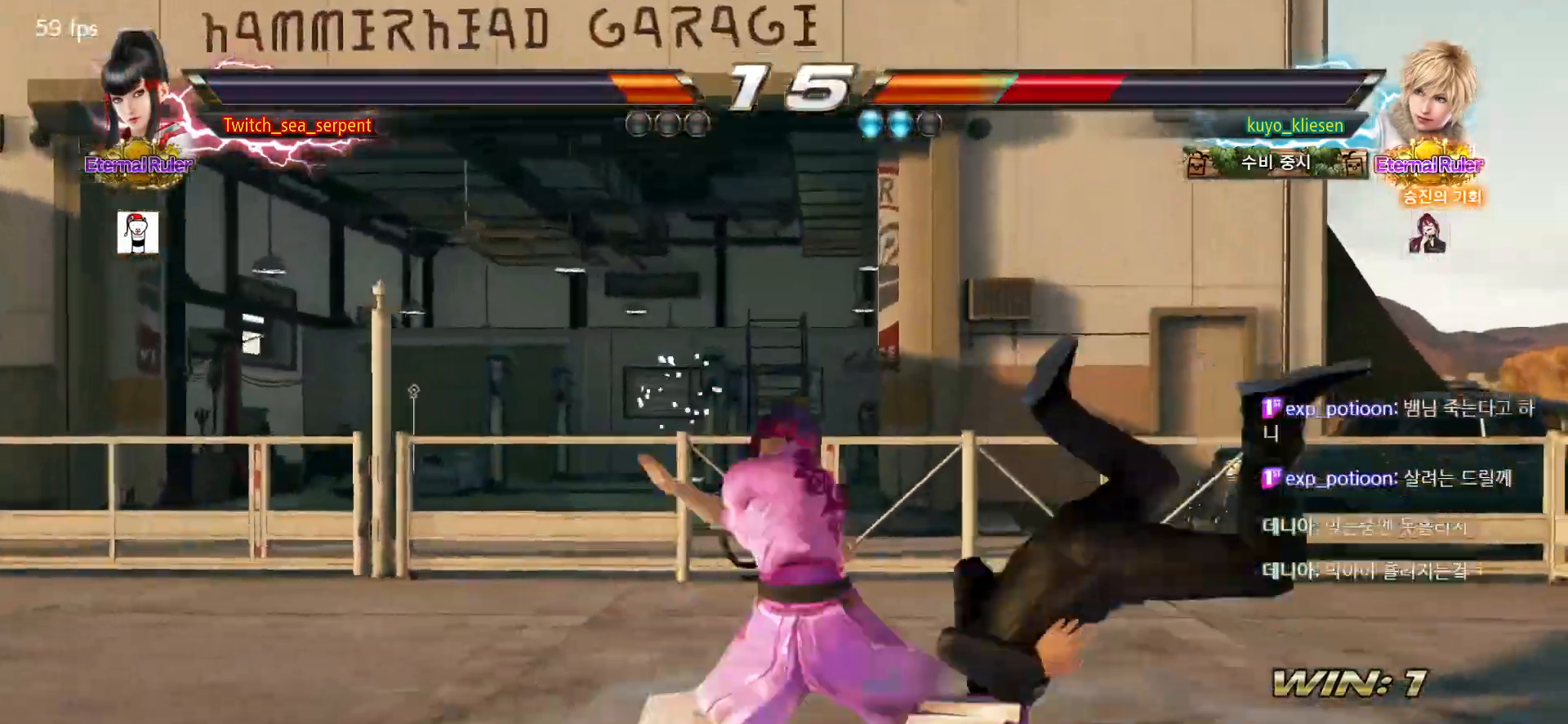
{"buttons": [], "left_stick": "center", "events": [[433, "left_stick", "right"], [483, "left_stick", "center"]]}
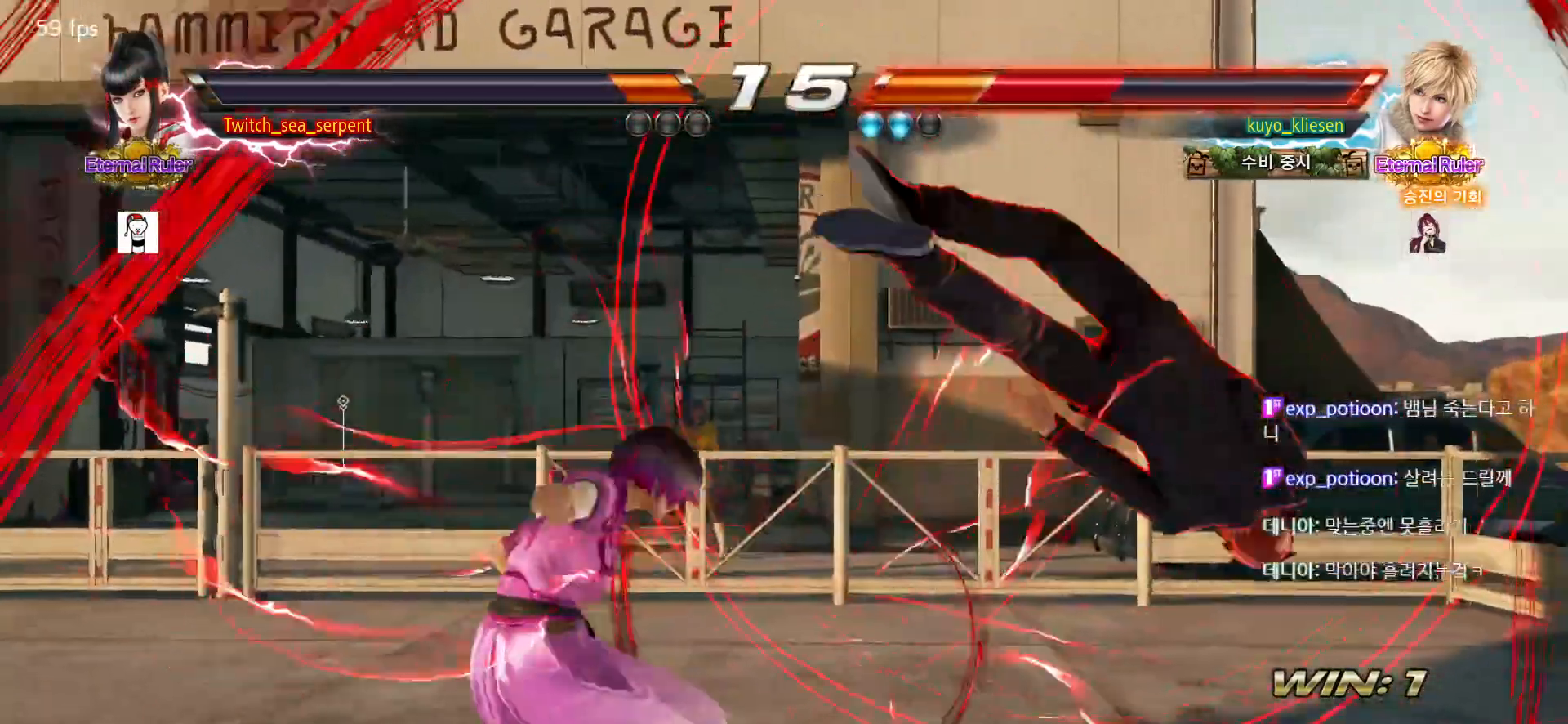
{"buttons": [], "left_stick": "right", "events": [[50, "left_stick", "right"], [150, "CIRCLE", "down"], [150, "CROSS", "down"], [233, "CIRCLE", "up"], [233, "CROSS", "up"], [367, "TRIANGLE", "down"], [467, "TRIANGLE", "up"]]}
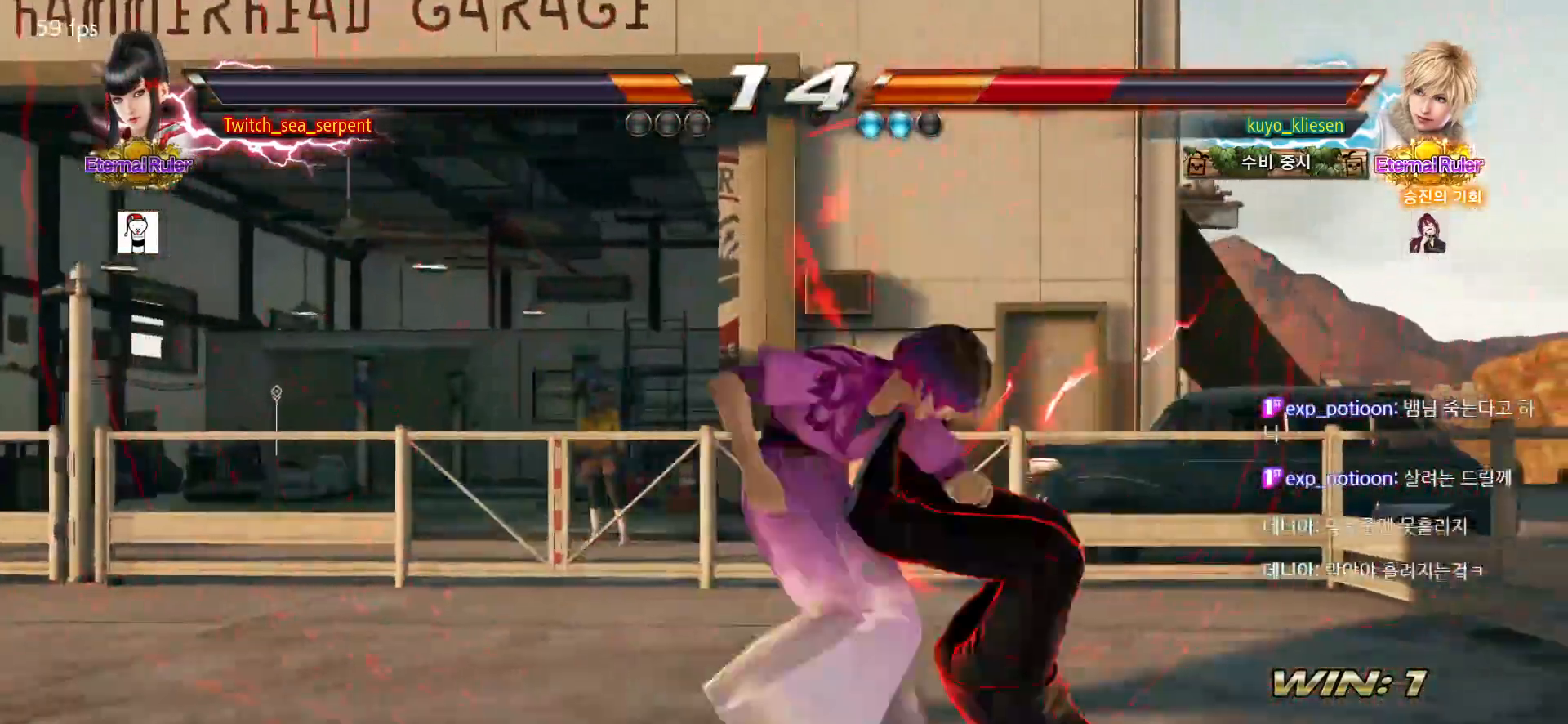
{"buttons": ["CROSS"], "left_stick": "right", "events": [[267, "CROSS", "down"], [300, "CROSS", "up"], [383, "CROSS", "down"], [433, "CROSS", "up"], [500, "CROSS", "down"]]}
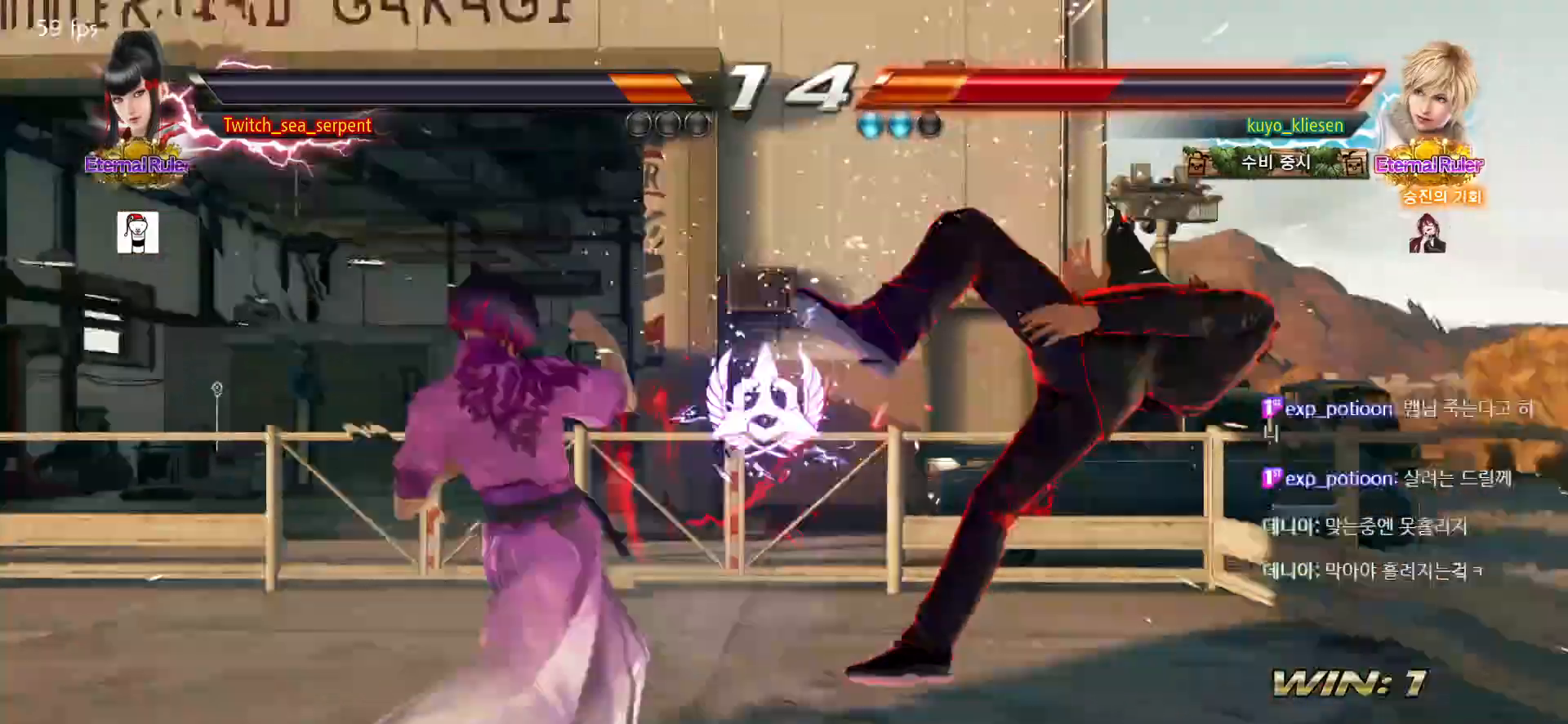
{"buttons": [], "left_stick": "center", "events": [[50, "CROSS", "up"], [117, "CROSS", "down"], [200, "CROSS", "up"], [450, "left_stick", "center"]]}
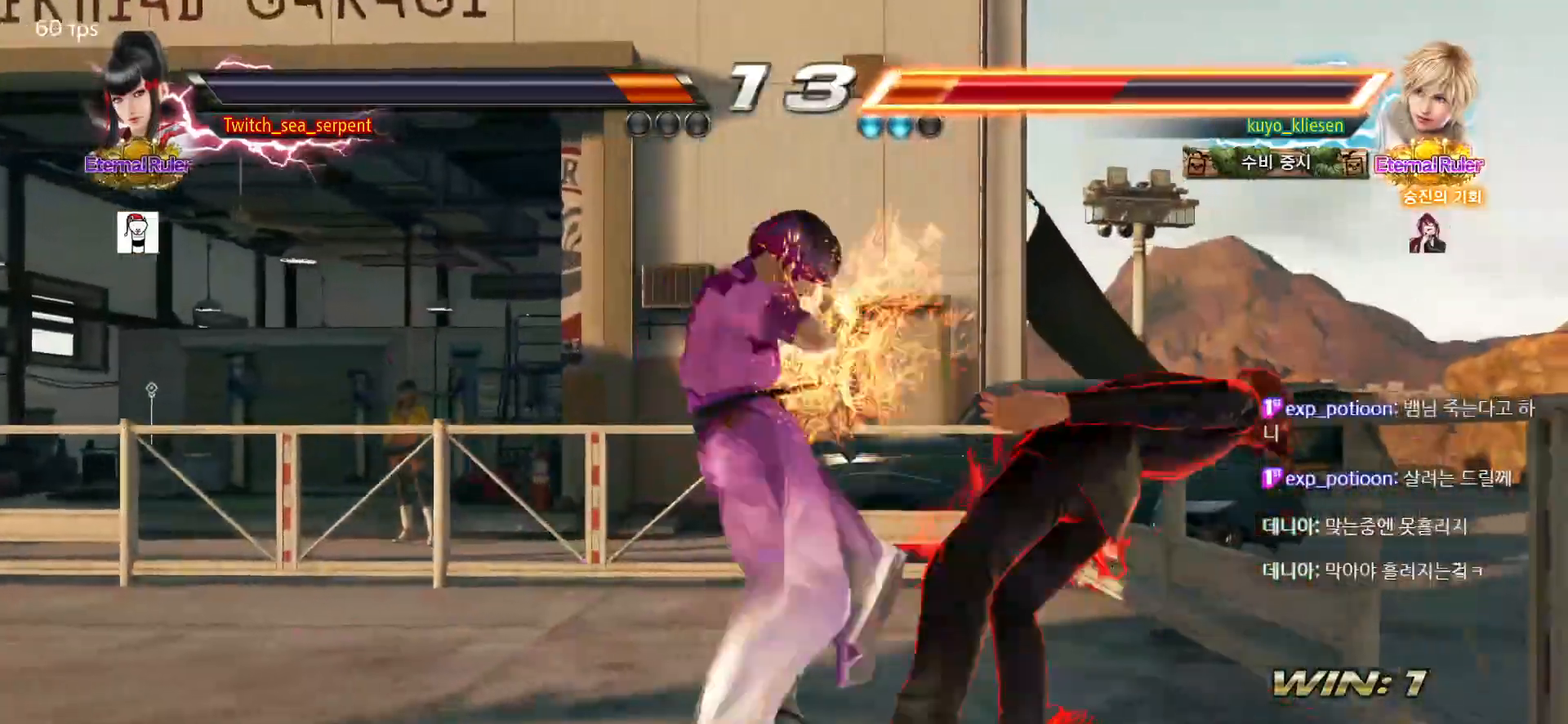
{"buttons": [], "left_stick": "center", "events": [[50, "SQUARE", "down"], [133, "SQUARE", "up"]]}
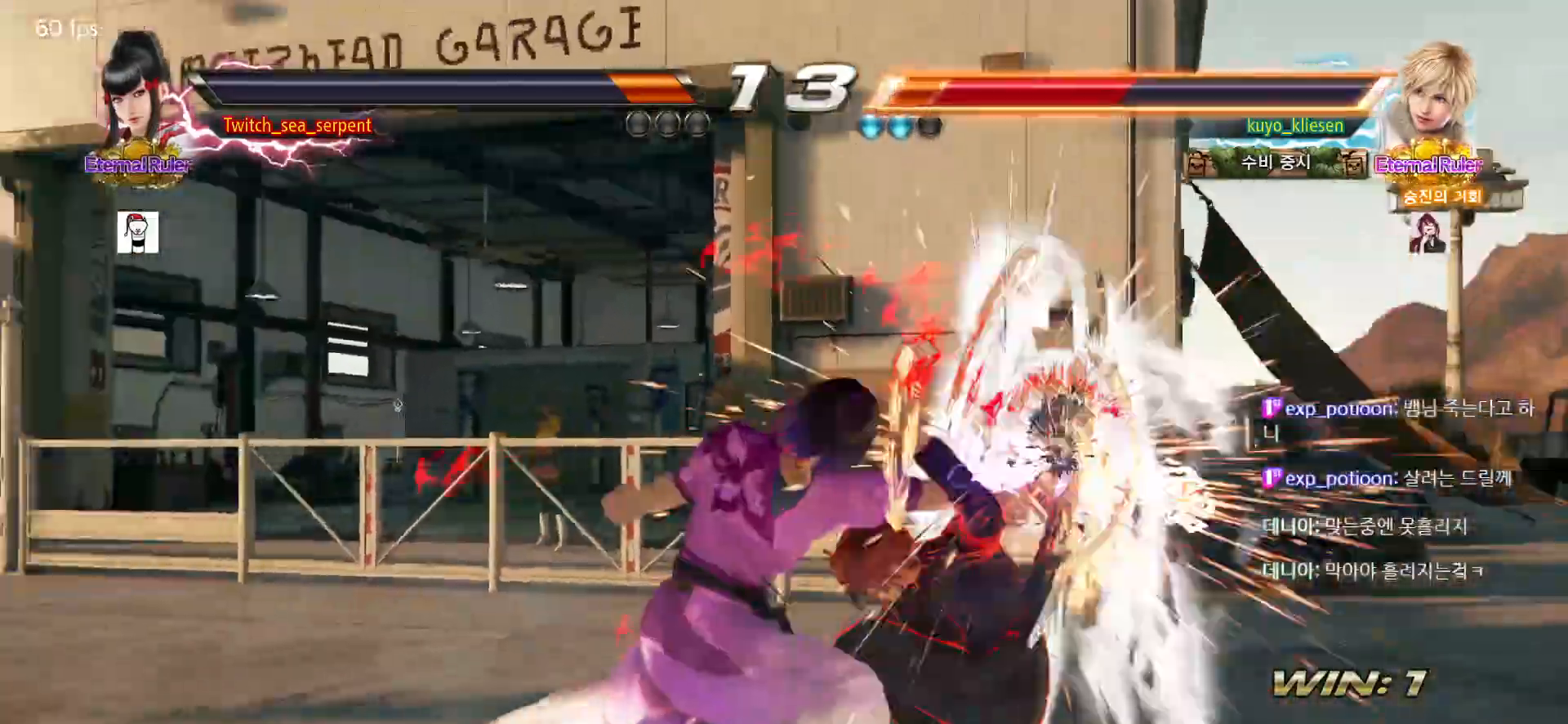
{"buttons": [], "left_stick": "left", "events": [[100, "left_stick", "left"]]}
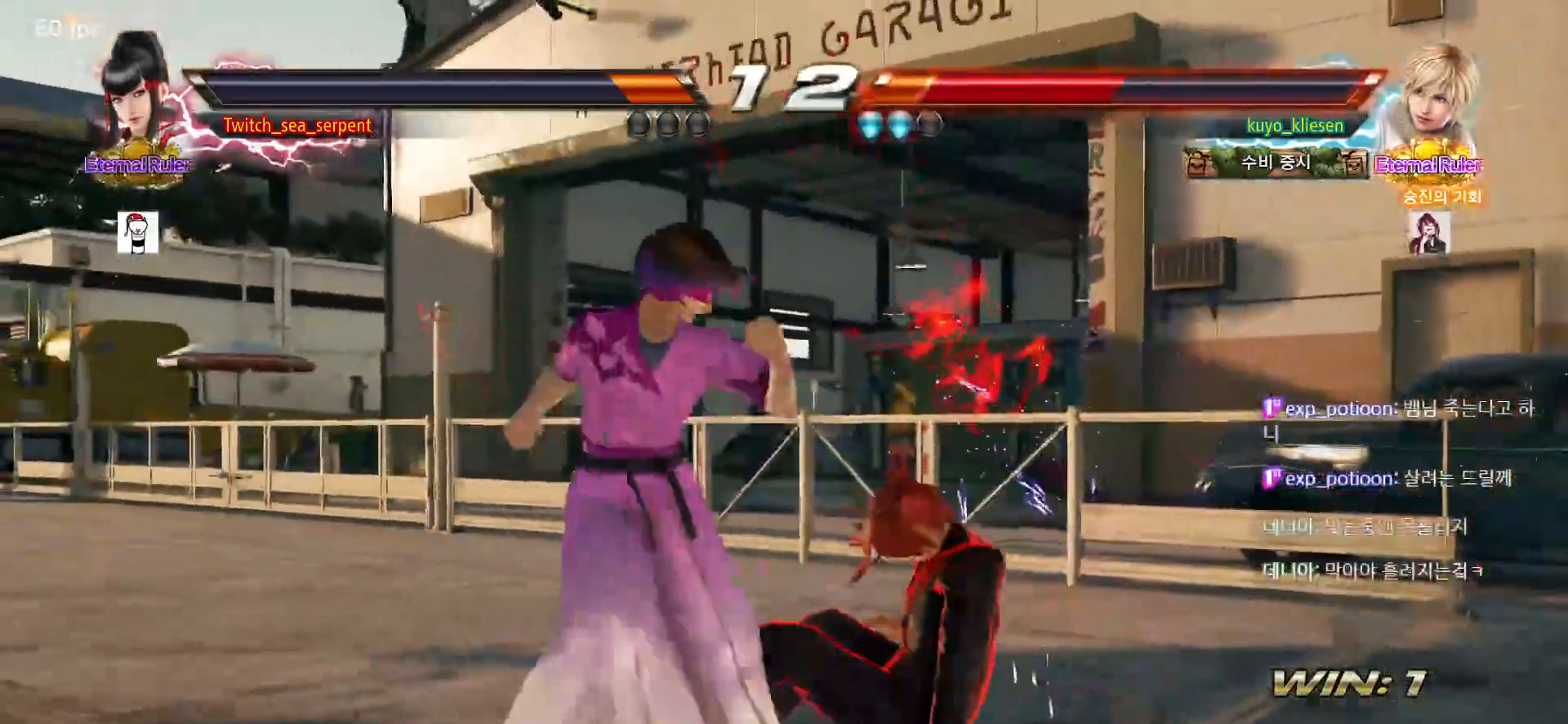
{"buttons": [], "left_stick": "center", "events": [[417, "left_stick", "center"]]}
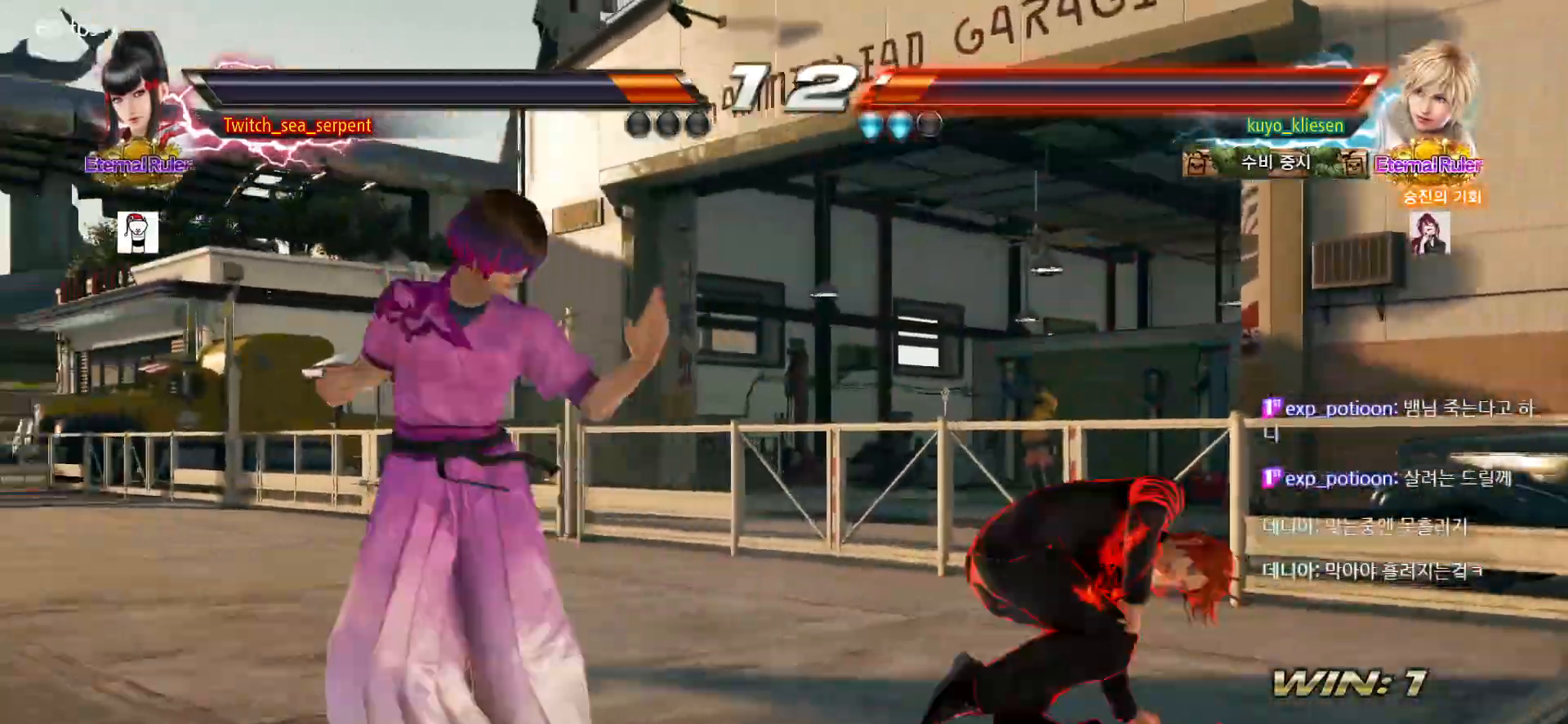
{"buttons": [], "left_stick": "down", "events": [[17, "left_stick", "down-right"], [50, "CIRCLE", "down"], [150, "CIRCLE", "up"], [150, "left_stick", "center"], [200, "left_stick", "left"], [300, "left_stick", "center"], [467, "left_stick", "down"]]}
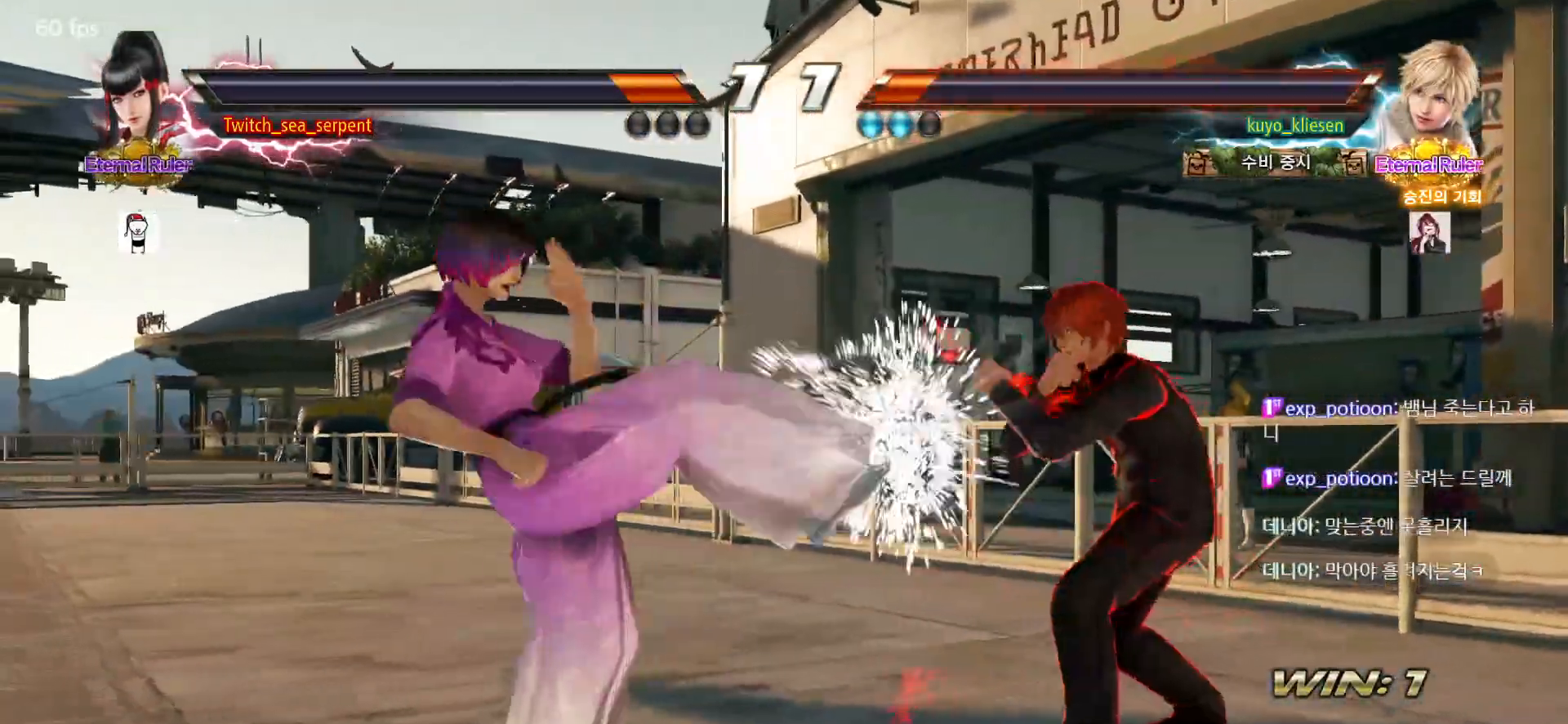
{"buttons": [], "left_stick": "center", "events": [[50, "CROSS", "down"], [100, "CROSS", "up"], [150, "CROSS", "down"], [167, "CROSS", "up"], [250, "CROSS", "down"], [300, "CROSS", "up"], [333, "CROSS", "down"], [383, "left_stick", "center"], [400, "CROSS", "up"]]}
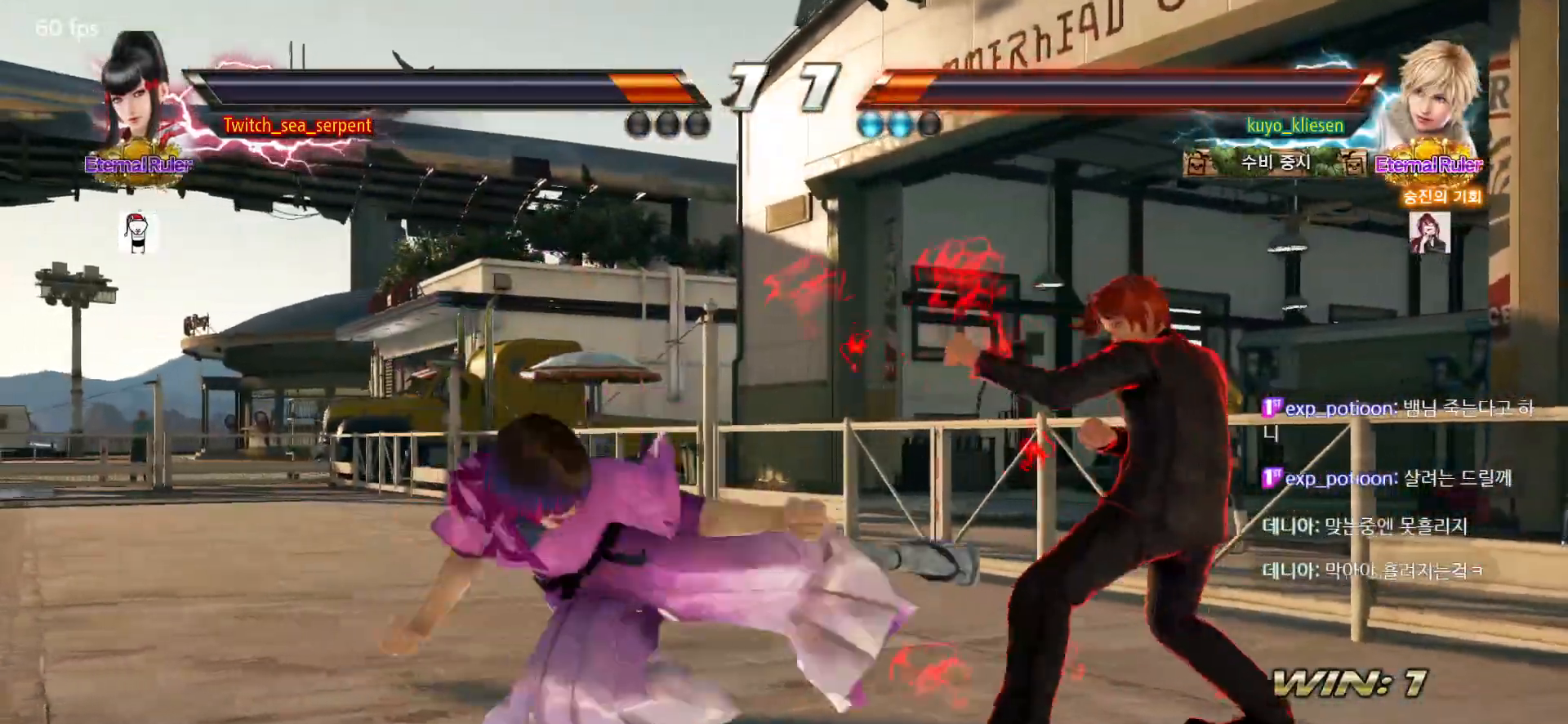
{"buttons": [], "left_stick": "left", "events": [[350, "left_stick", "left"]]}
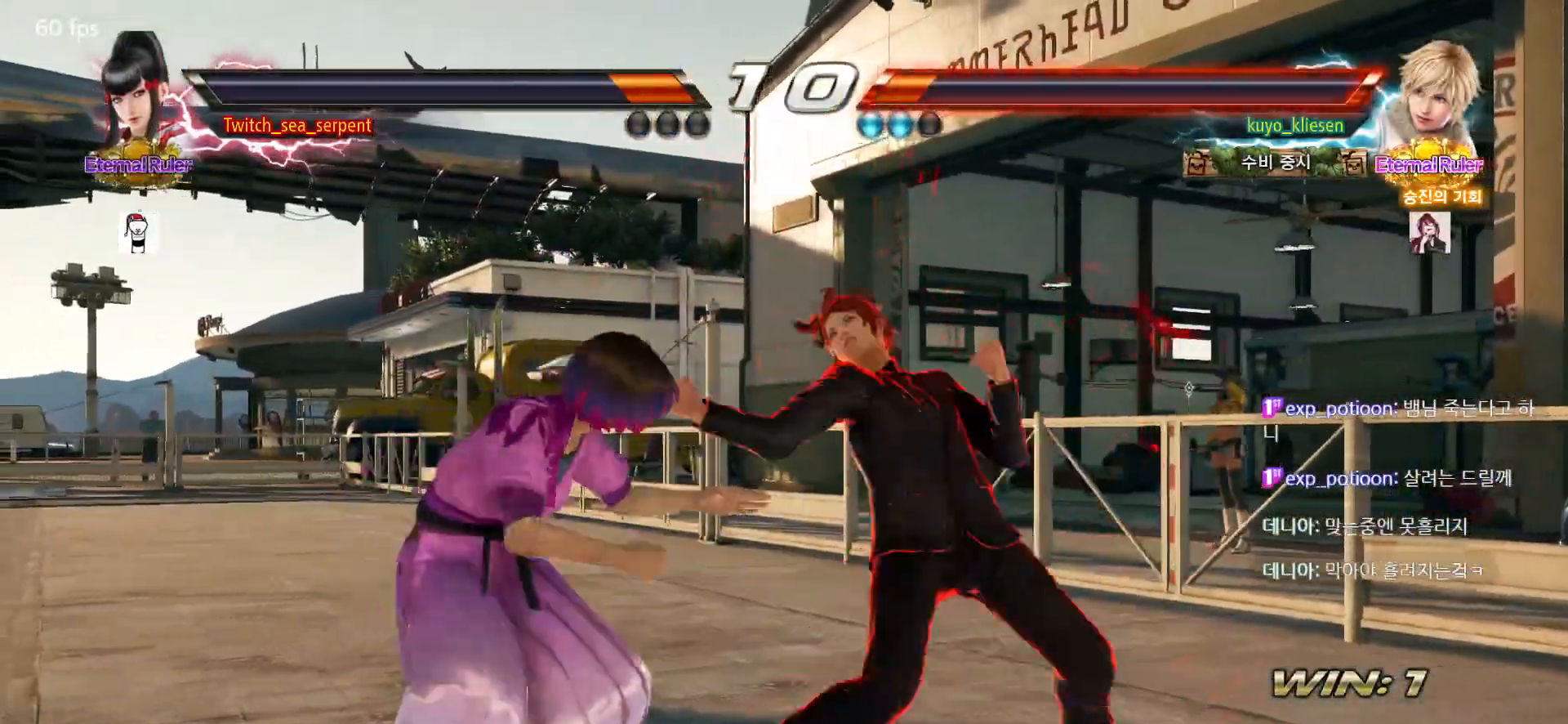
{"buttons": [], "left_stick": "center", "events": [[83, "left_stick", "down"], [283, "left_stick", "left"], [467, "left_stick", "center"]]}
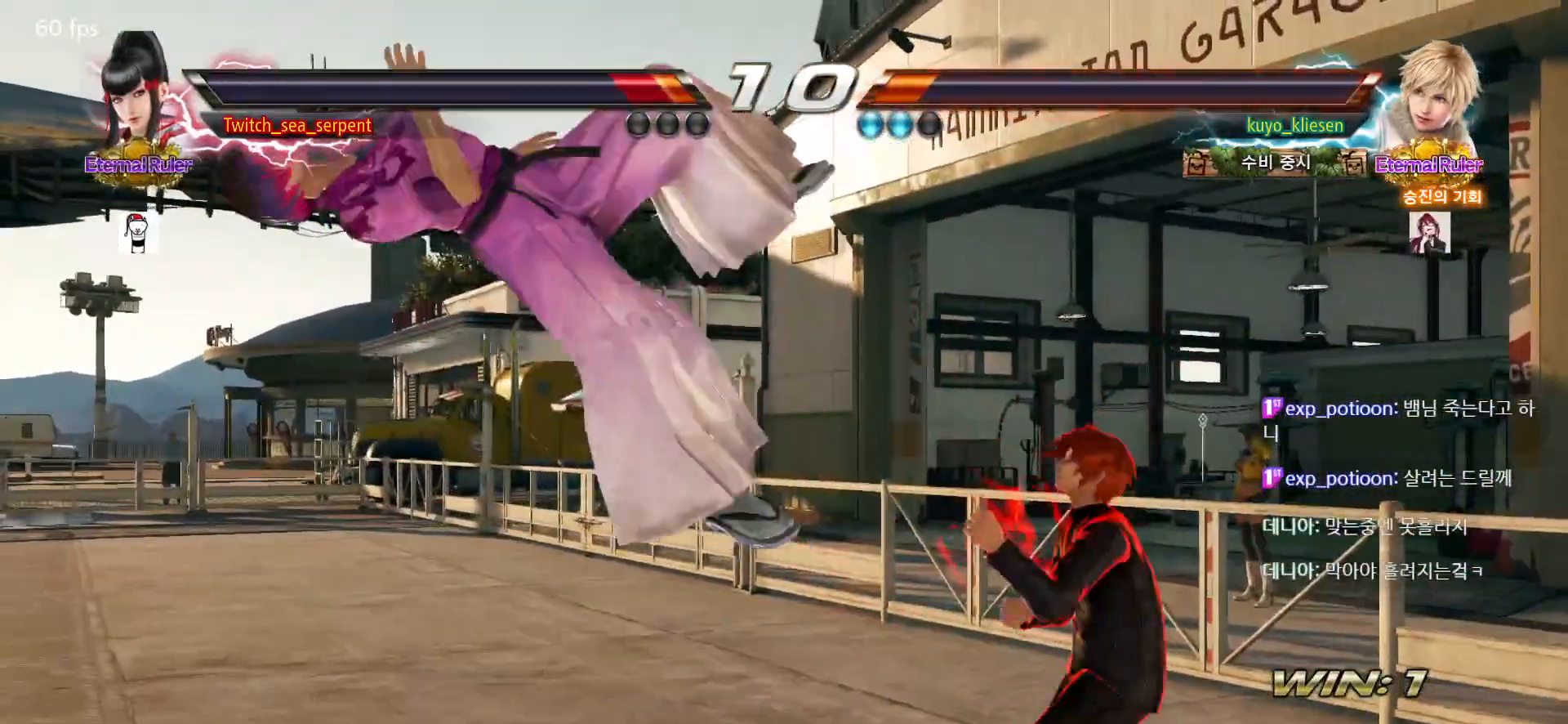
{"buttons": [], "left_stick": "center", "events": []}
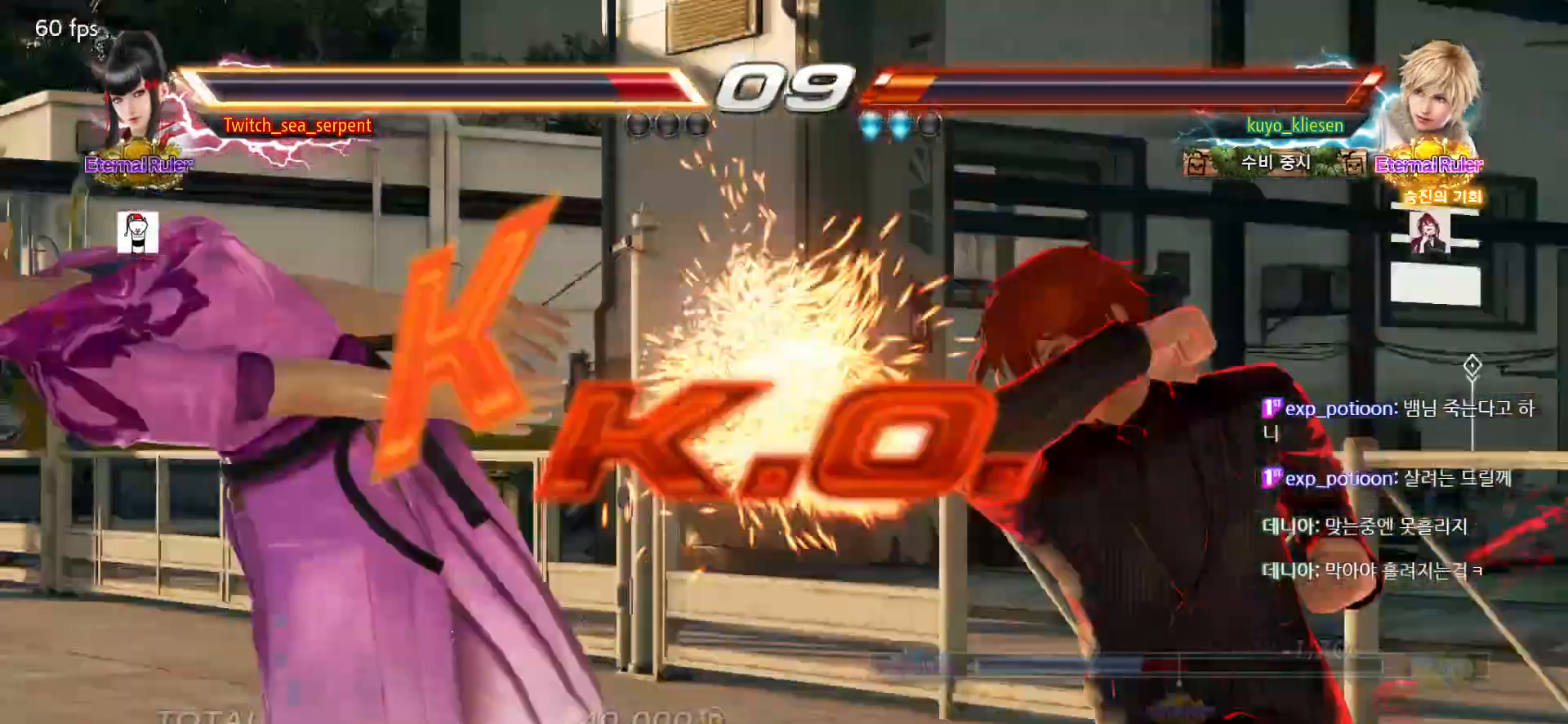
{"buttons": [], "left_stick": "center", "events": []}
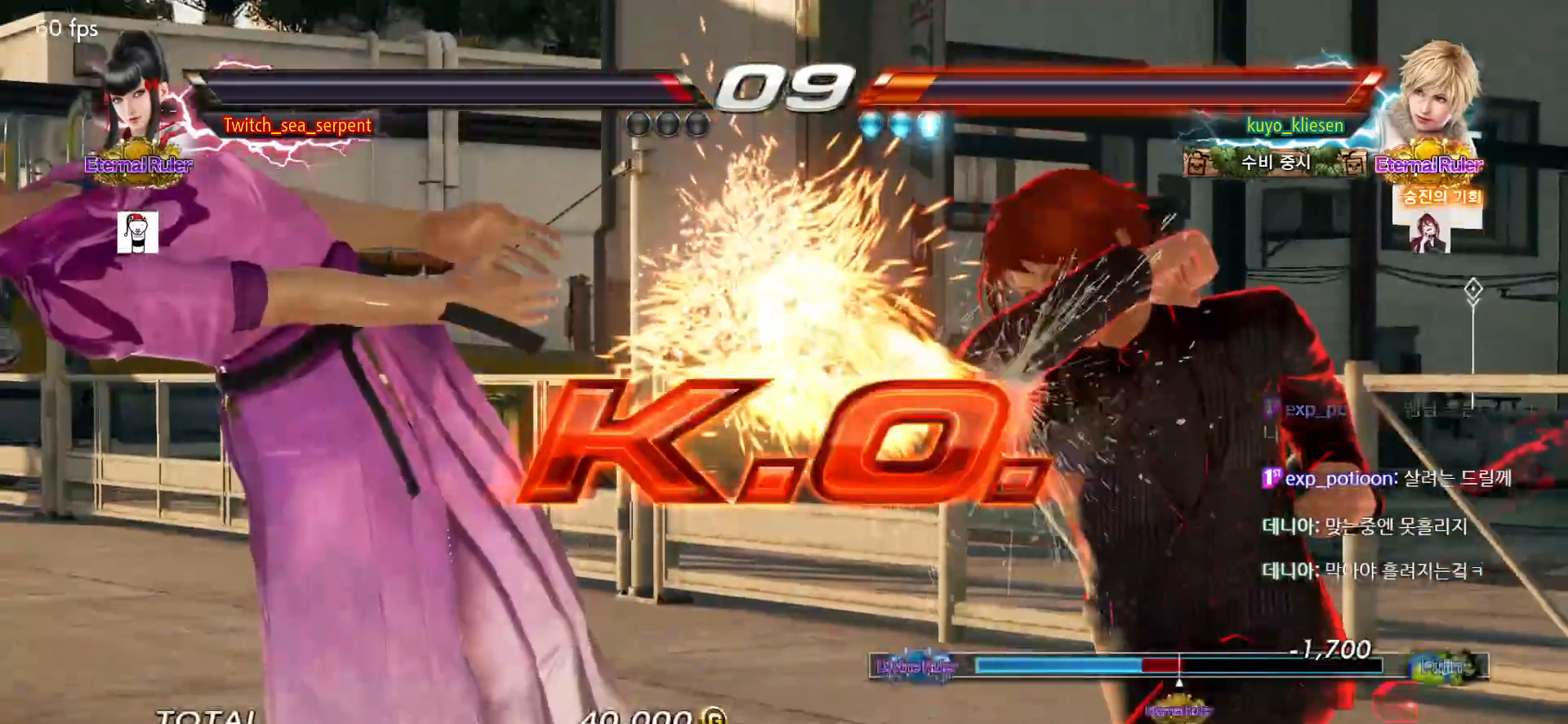
{"buttons": [], "left_stick": "center", "events": []}
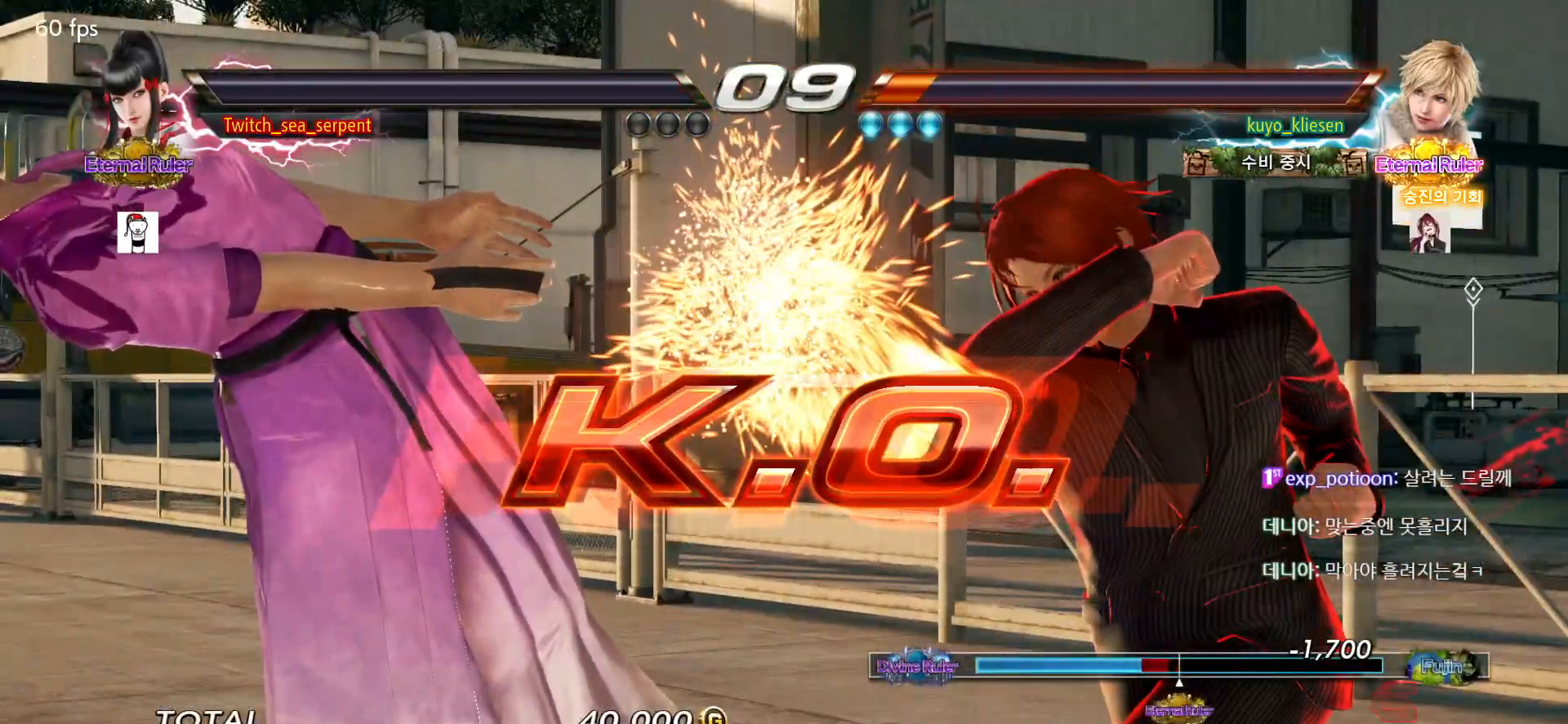
{"buttons": [], "left_stick": "center", "events": []}
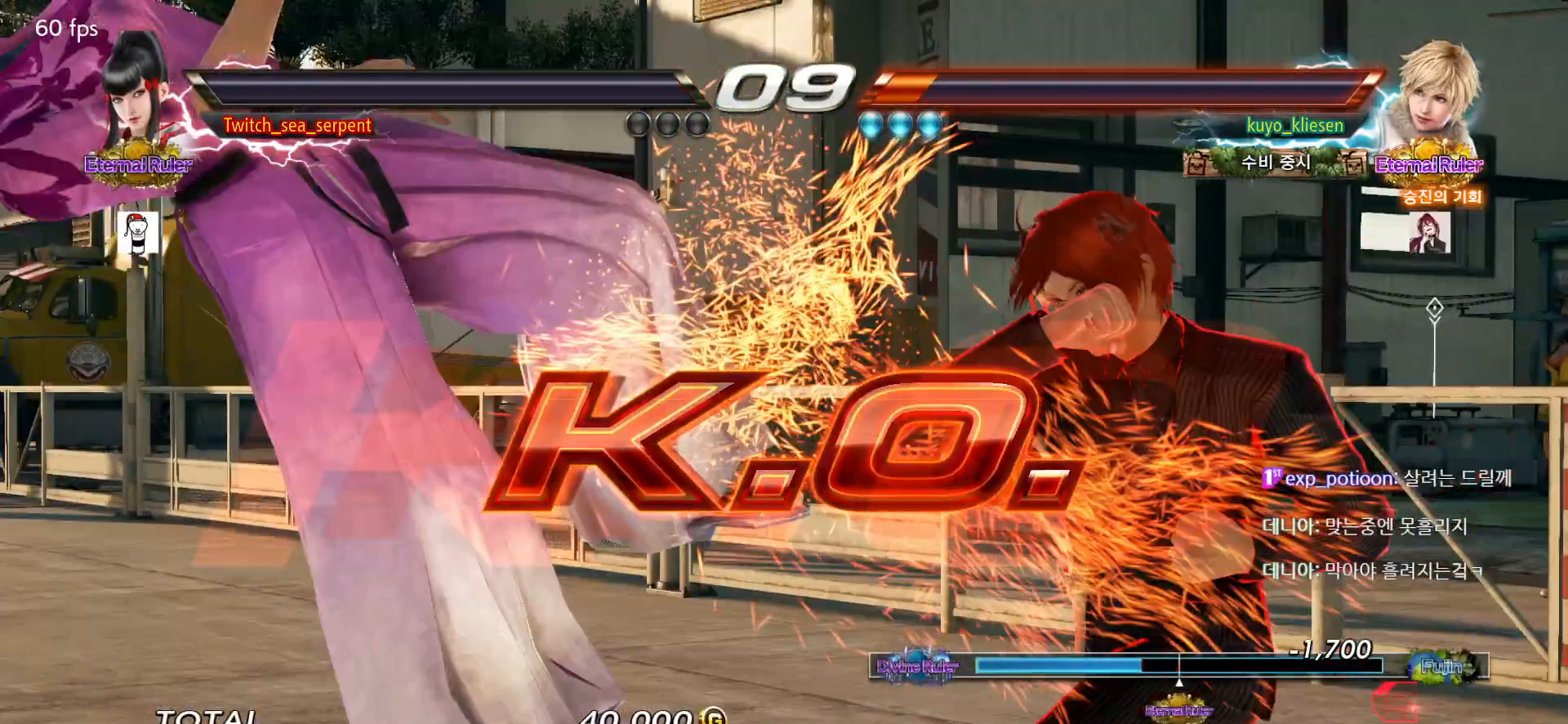
{"buttons": ["START"], "left_stick": "center", "events": [[367, "START", "down"], [417, "START", "up"], [500, "START", "down"]]}
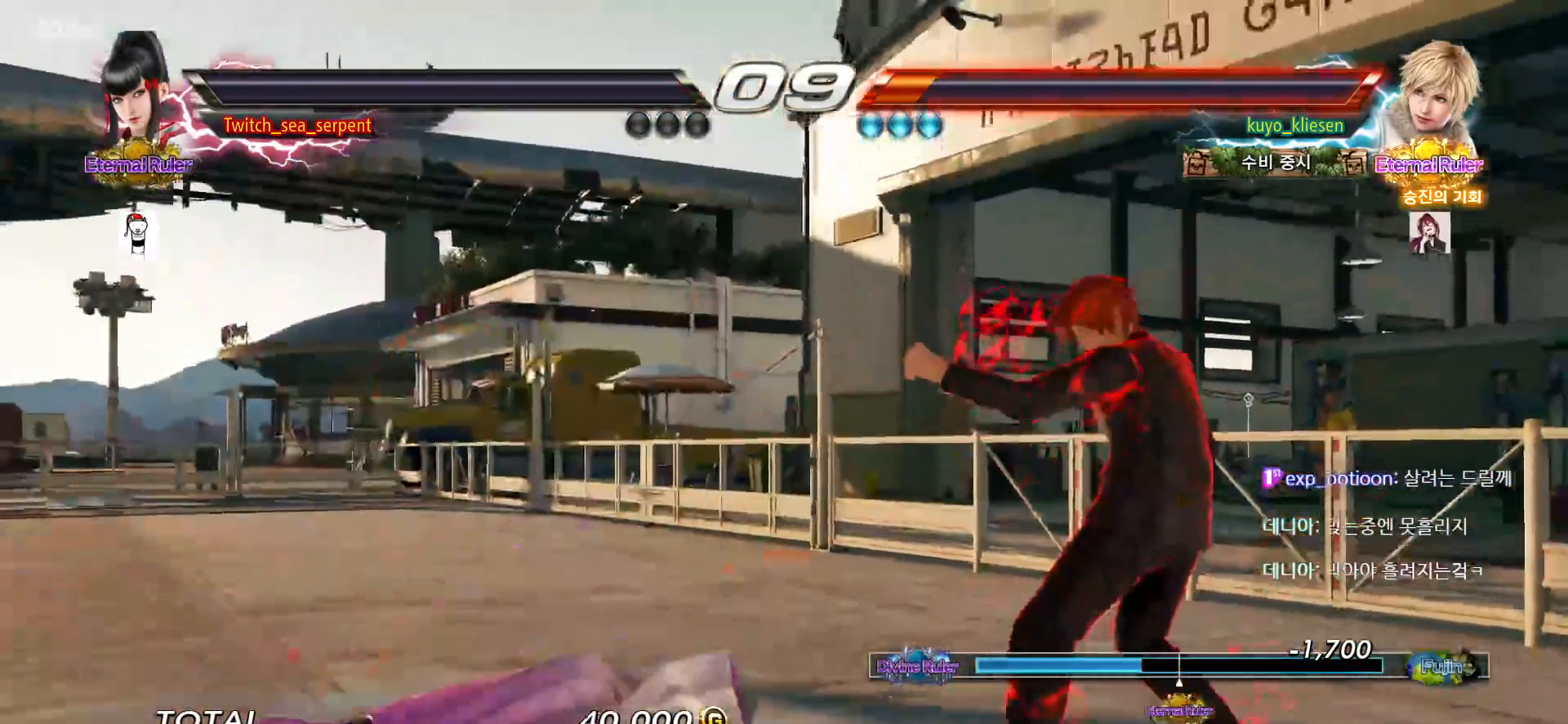
{"buttons": ["START"], "left_stick": "center", "events": [[50, "START", "up"], [150, "START", "down"], [167, "START", "up"], [250, "START", "down"], [300, "START", "up"], [383, "START", "down"], [400, "START", "up"], [500, "START", "down"]]}
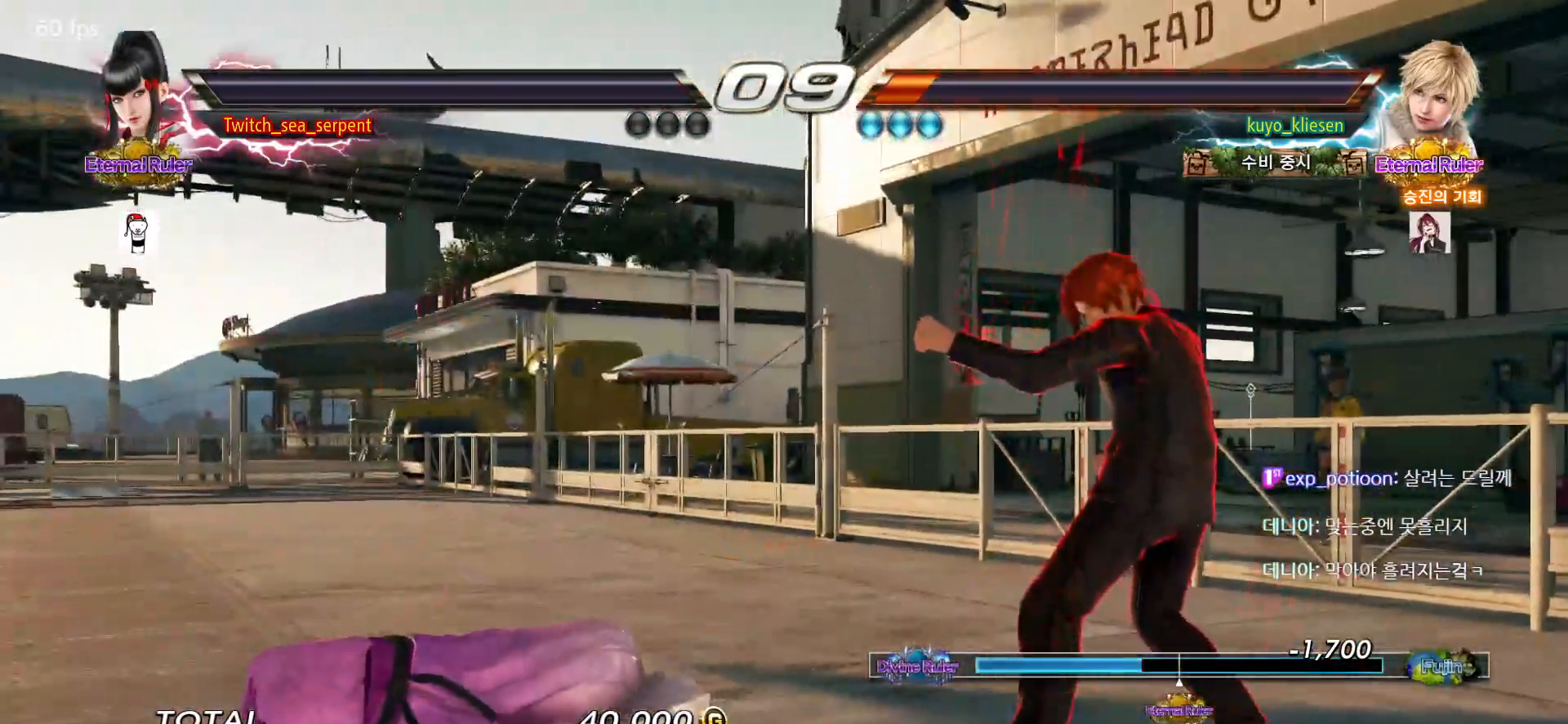
{"buttons": ["START"], "left_stick": "center", "events": [[50, "START", "up"], [250, "START", "down"], [267, "START", "up"], [367, "START", "down"], [417, "START", "up"], [500, "START", "down"]]}
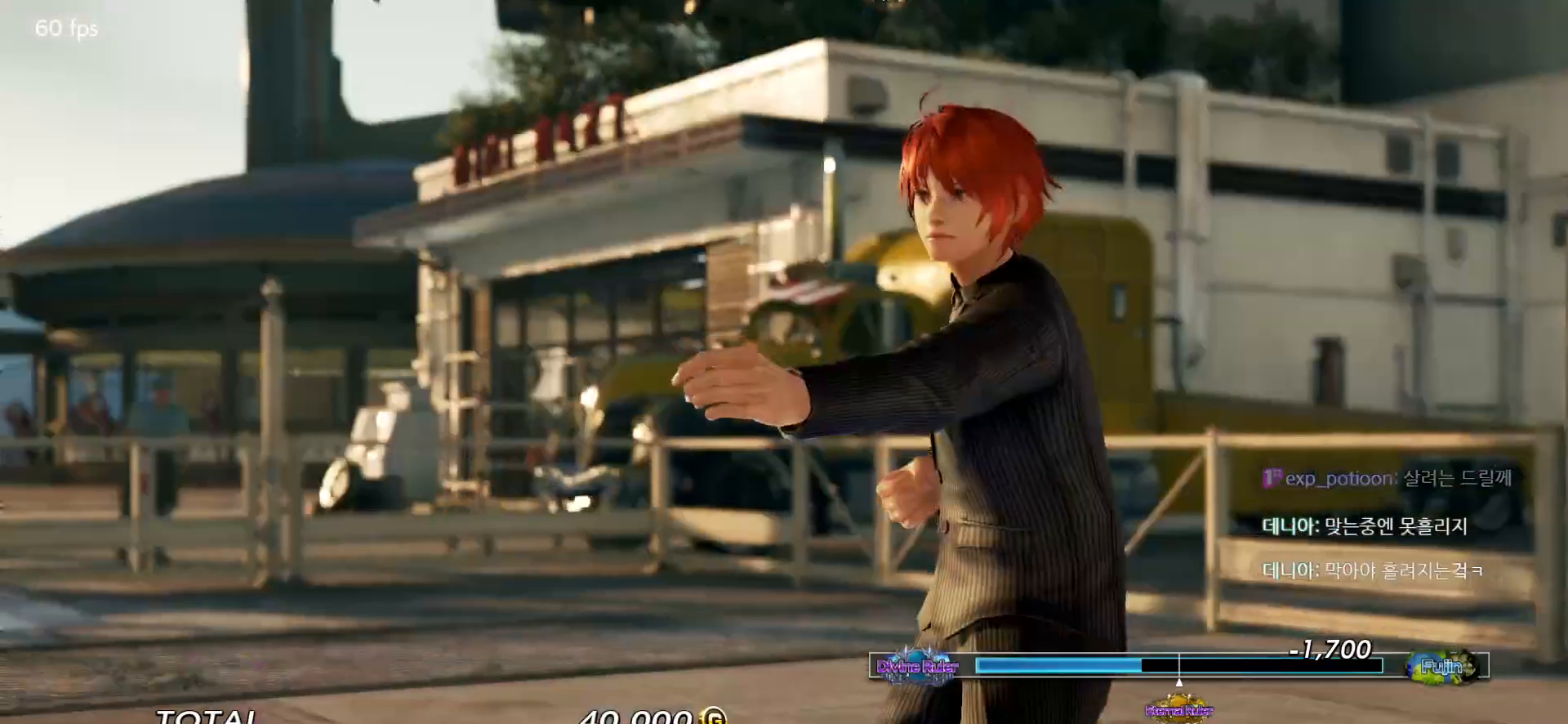
{"buttons": [], "left_stick": "center", "events": [[50, "START", "up"], [233, "START", "down"], [300, "START", "up"], [383, "START", "down"], [433, "START", "up"]]}